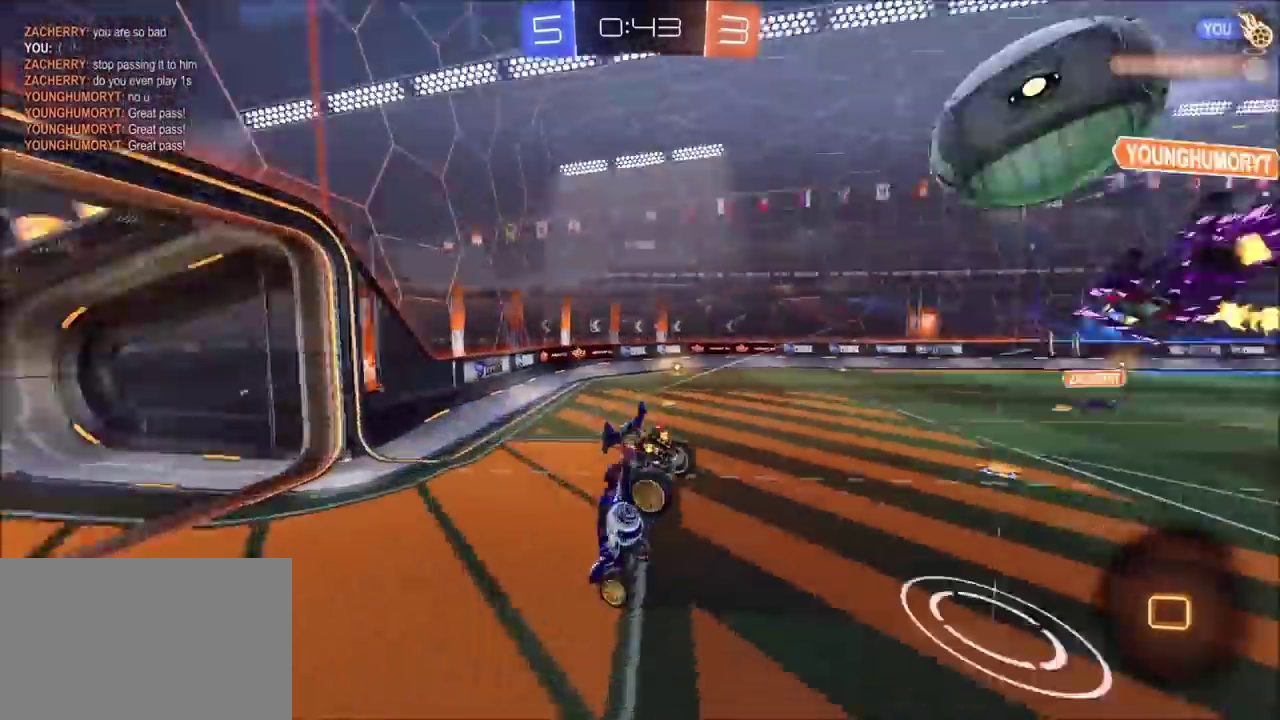
Gameplay with a controller (PlayStation layout); each line is a JSON object with the inputs held at the frame after it. "events" lists button and stick changes between this image and that frame as [ms after this image, input, new state], when the widget could be followed in between. Not read: DPAD_RIGHT R1.
{"buttons": ["L1", "L2", "R2"], "left_stick": "right", "right_stick": "center", "events": [[83, "TRIANGLE", "up"], [117, "CIRCLE", "up"], [150, "L1", "up"], [200, "left_stick", "down-right"], [250, "L1", "down"], [267, "L2", "down"], [283, "R2", "up"], [283, "left_stick", "right"], [500, "R2", "down"]]}
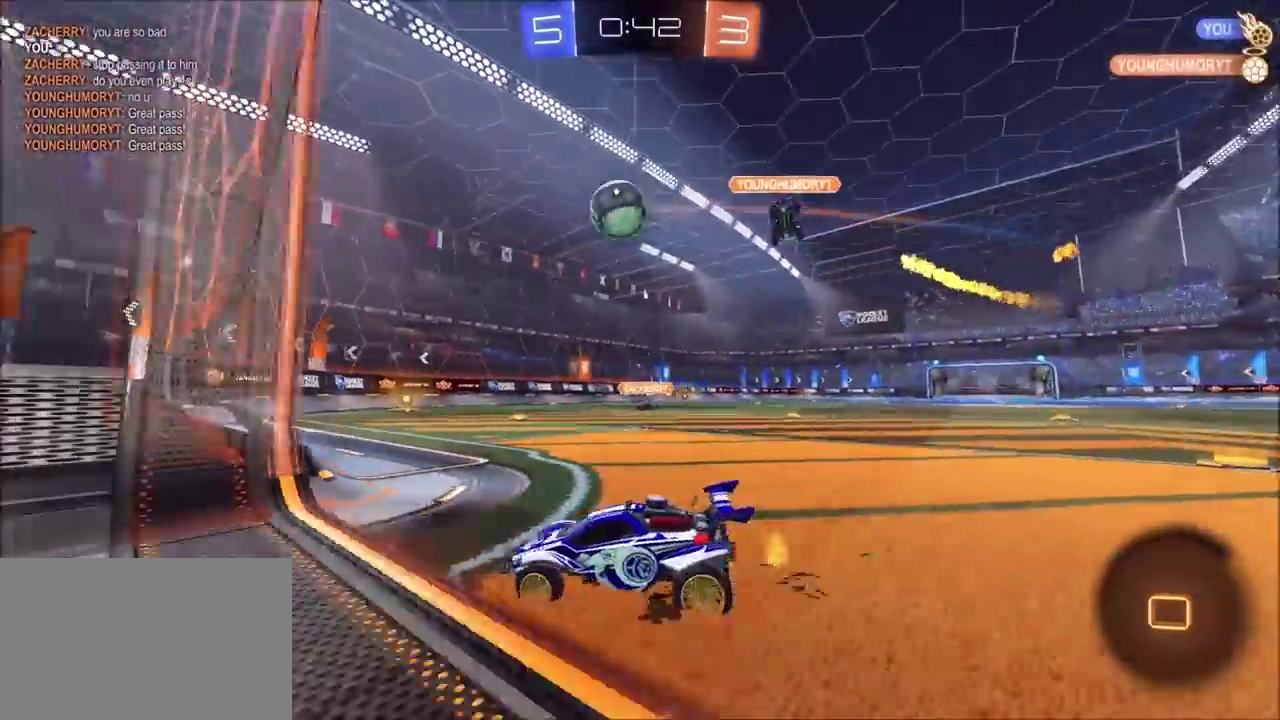
{"buttons": ["R2"], "left_stick": "right", "right_stick": "center", "events": [[17, "L1", "up"], [17, "L2", "up"], [200, "R2", "up"], [267, "L1", "down"], [267, "L2", "down"], [400, "L2", "up"], [400, "R2", "down"], [417, "L1", "up"]]}
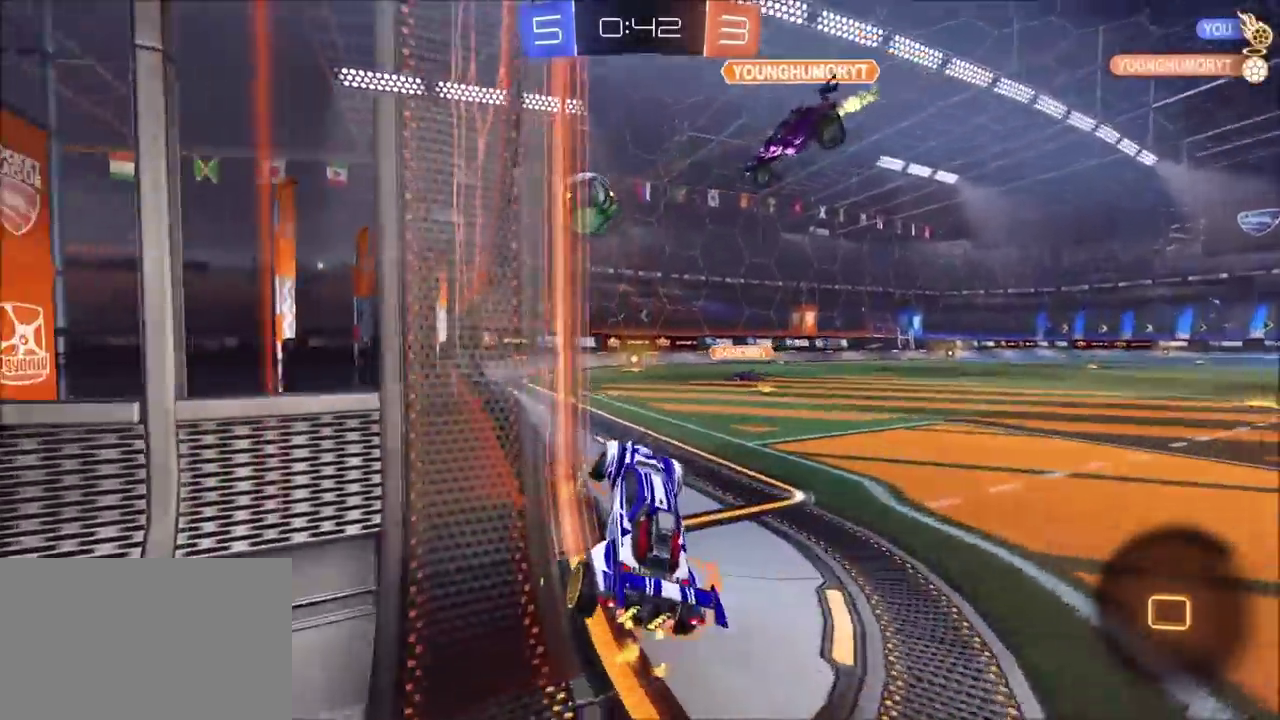
{"buttons": ["L1", "R2"], "left_stick": "down-left", "right_stick": "center", "events": [[217, "left_stick", "down-left"], [250, "L1", "down"], [283, "left_stick", "left"], [433, "L1", "up"], [483, "L1", "down"], [500, "left_stick", "down-left"]]}
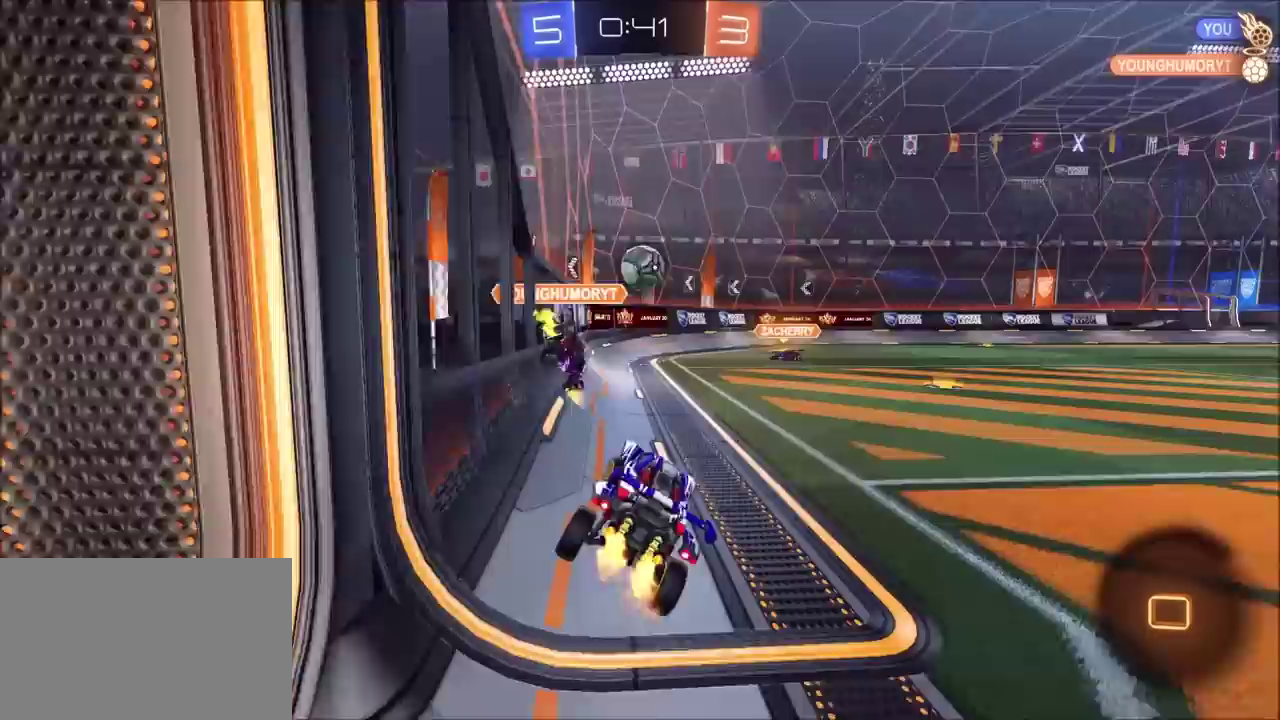
{"buttons": ["CIRCLE", "R2"], "left_stick": "center", "right_stick": "center", "events": [[100, "L1", "up"], [133, "left_stick", "up-right"], [433, "left_stick", "center"], [450, "CIRCLE", "down"]]}
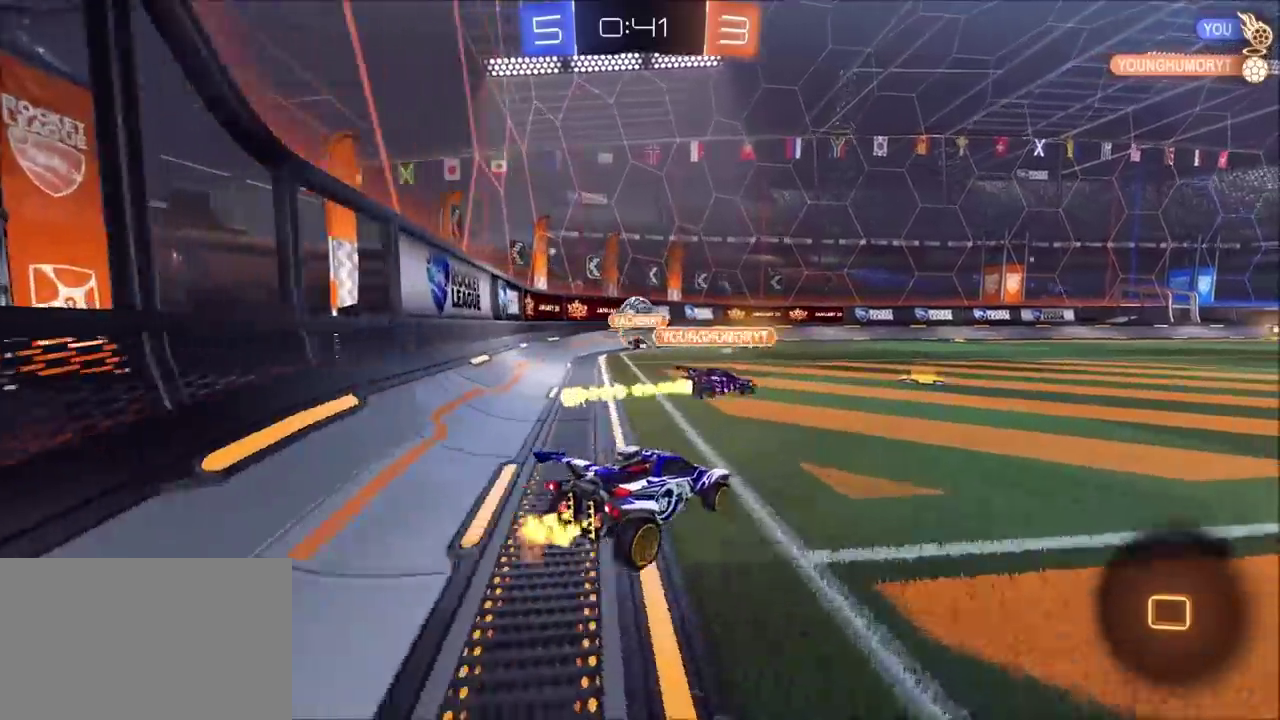
{"buttons": ["CIRCLE", "R2"], "left_stick": "center", "right_stick": "center", "events": [[200, "CIRCLE", "up"], [500, "CIRCLE", "down"]]}
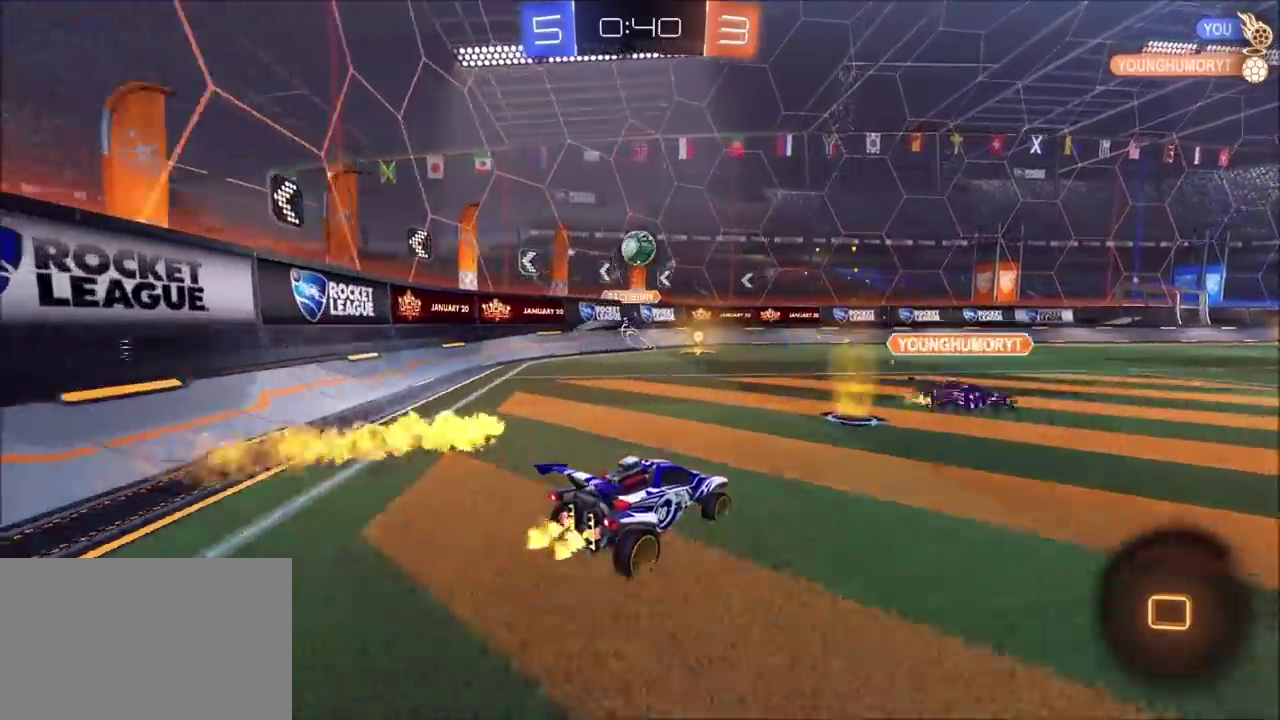
{"buttons": ["CROSS", "L1", "R2"], "left_stick": "up", "right_stick": "center", "events": [[200, "left_stick", "up-right"], [317, "left_stick", "center"], [350, "CROSS", "down"], [383, "left_stick", "up"], [400, "L1", "down"], [450, "CIRCLE", "up"], [450, "CROSS", "up"], [500, "CROSS", "down"]]}
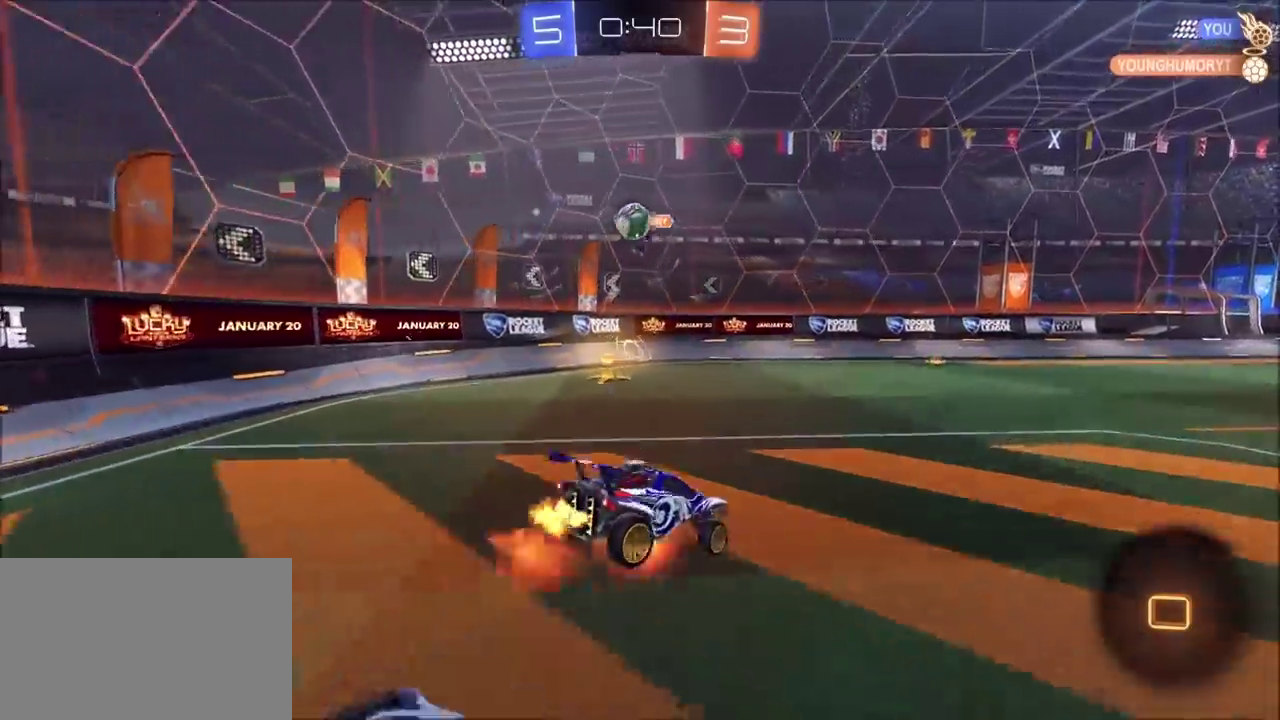
{"buttons": ["R2"], "left_stick": "center", "right_stick": "center", "events": [[17, "CIRCLE", "down"], [117, "CIRCLE", "up"], [133, "CROSS", "up"], [183, "L1", "up"], [250, "left_stick", "center"], [400, "TRIANGLE", "down"], [500, "TRIANGLE", "up"]]}
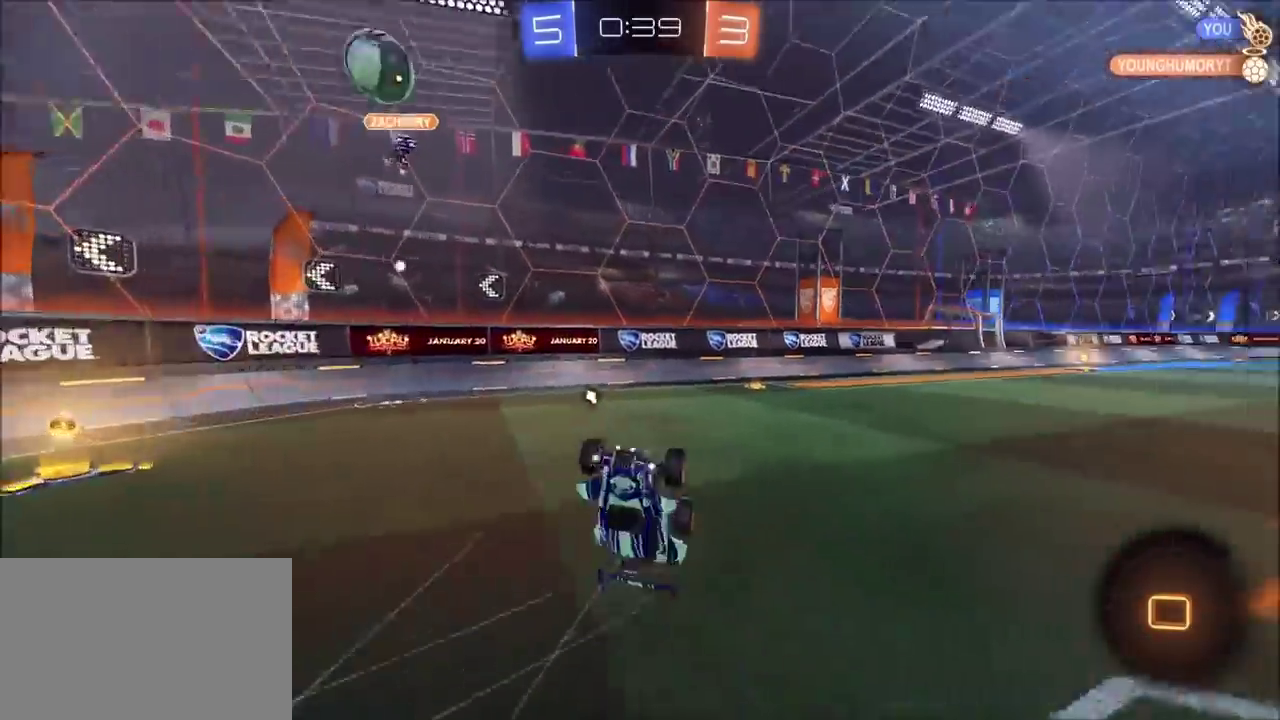
{"buttons": ["R2"], "left_stick": "center", "right_stick": "center", "events": []}
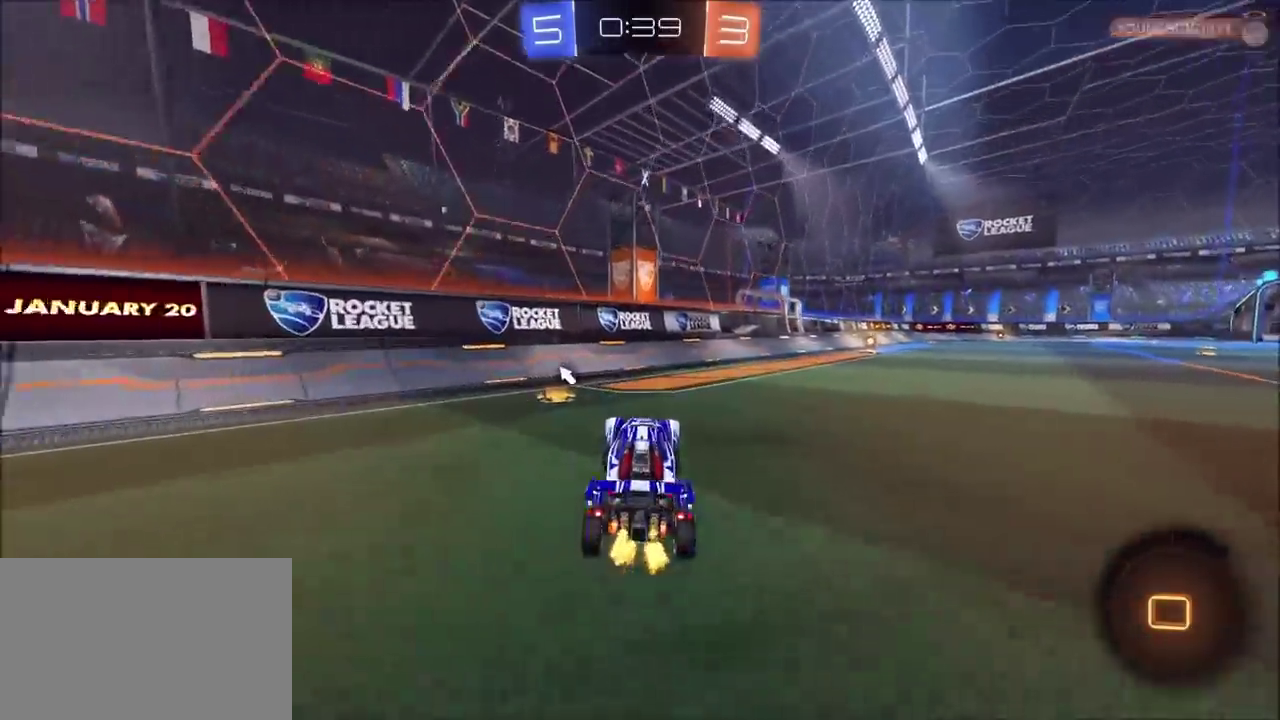
{"buttons": ["R2"], "left_stick": "up-right", "right_stick": "center", "events": [[83, "CIRCLE", "down"], [200, "CIRCLE", "up"], [200, "left_stick", "up-right"], [283, "left_stick", "center"], [450, "left_stick", "up-right"]]}
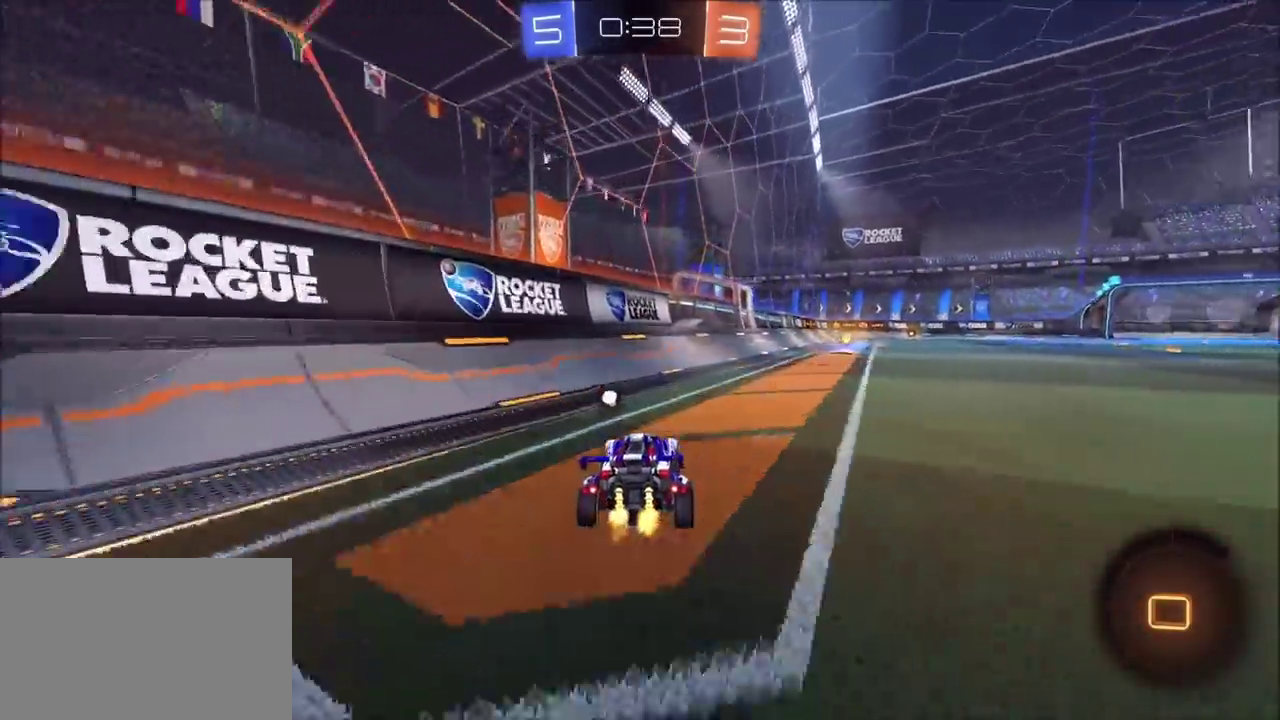
{"buttons": ["L1"], "left_stick": "center", "right_stick": "center", "events": [[50, "left_stick", "right"], [150, "CROSS", "down"], [150, "L1", "down"], [317, "R2", "up"], [333, "CROSS", "up"], [450, "left_stick", "center"]]}
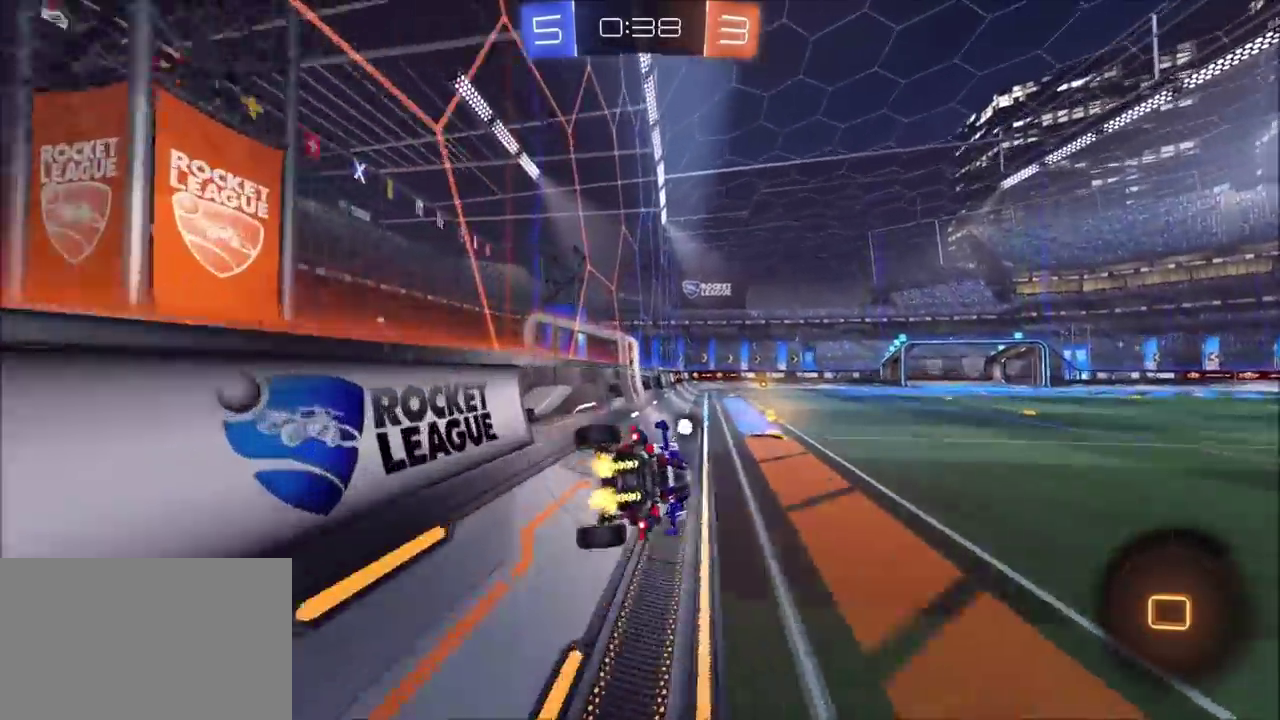
{"buttons": ["L1", "L3"], "left_stick": "left", "right_stick": "center", "events": [[100, "left_stick", "left"], [200, "CROSS", "down"], [300, "CROSS", "up"], [333, "CROSS", "down"], [367, "L3", "down"], [400, "CROSS", "up"], [433, "CROSS", "down"], [467, "CROSS", "up"]]}
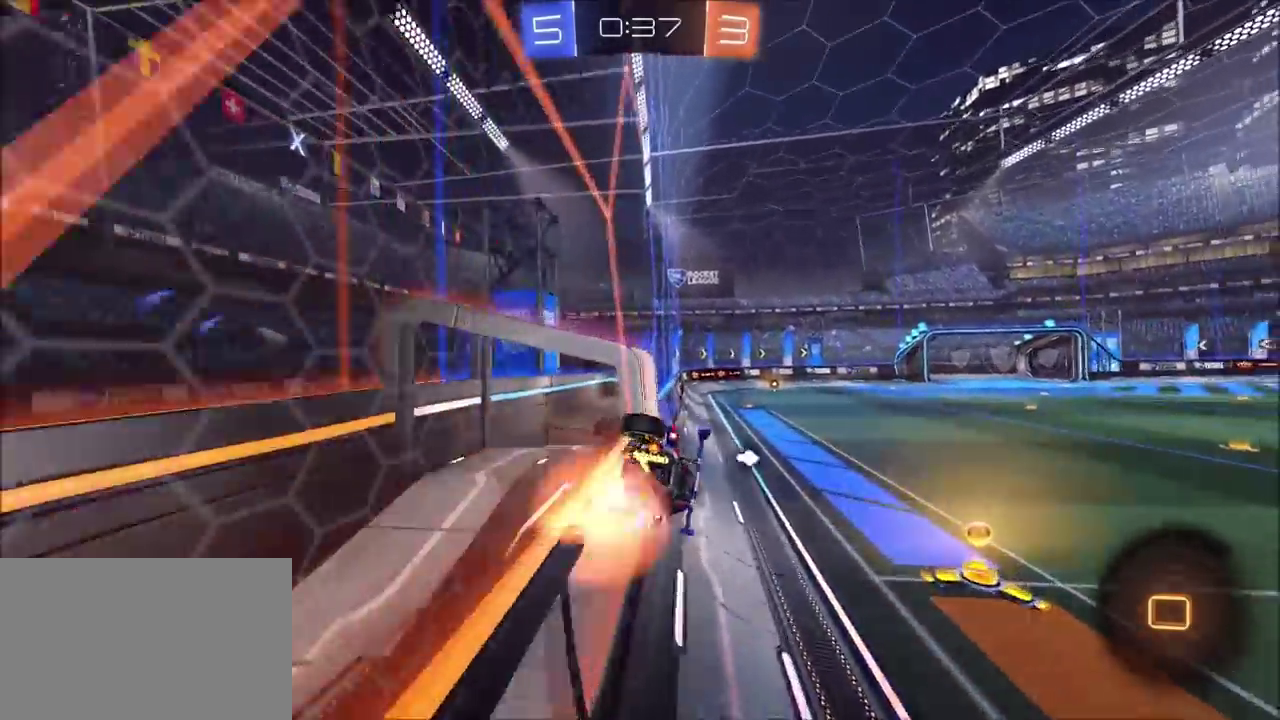
{"buttons": ["L1", "L3"], "left_stick": "left", "right_stick": "center", "events": [[33, "CROSS", "down"], [67, "CROSS", "up"], [100, "CROSS", "down"], [183, "CROSS", "up"], [217, "CROSS", "down"], [283, "CROSS", "up"], [333, "CROSS", "down"], [383, "CROSS", "up"], [433, "CROSS", "down"], [500, "CROSS", "up"]]}
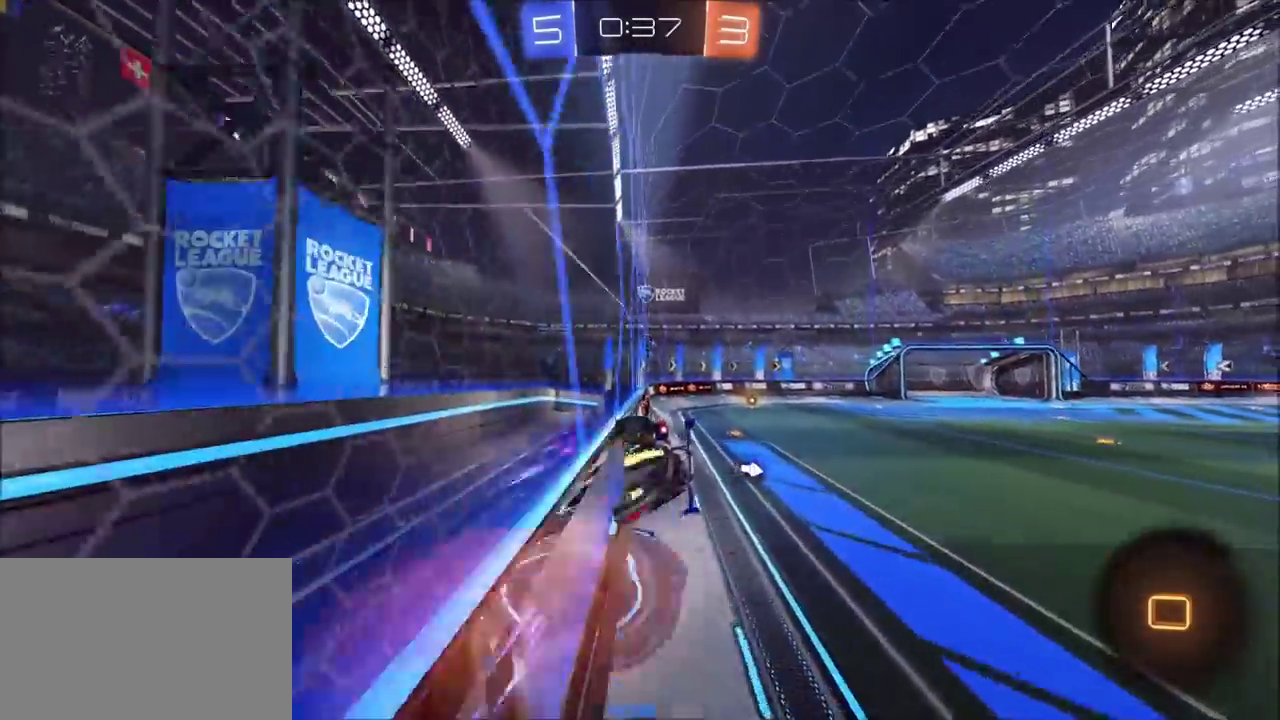
{"buttons": ["L1", "R2"], "left_stick": "left", "right_stick": "center", "events": [[33, "CROSS", "down"], [83, "CROSS", "up"], [150, "CROSS", "down"], [217, "CROSS", "up"], [267, "CROSS", "down"], [267, "L3", "up"], [333, "CROSS", "up"], [500, "R2", "down"]]}
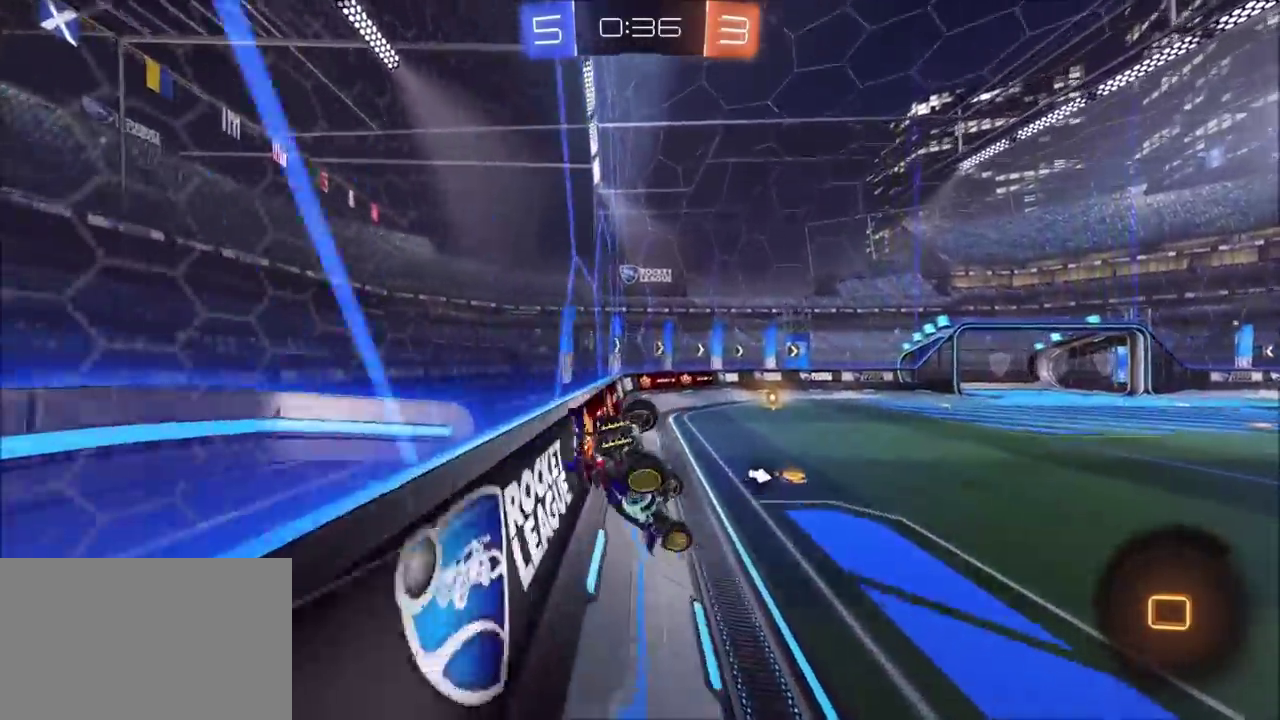
{"buttons": ["CIRCLE", "L1", "R2"], "left_stick": "down-left", "right_stick": "center", "events": [[150, "TRIANGLE", "down"], [183, "L1", "up"], [217, "CIRCLE", "down"], [267, "TRIANGLE", "up"], [300, "L1", "down"], [433, "left_stick", "down-left"]]}
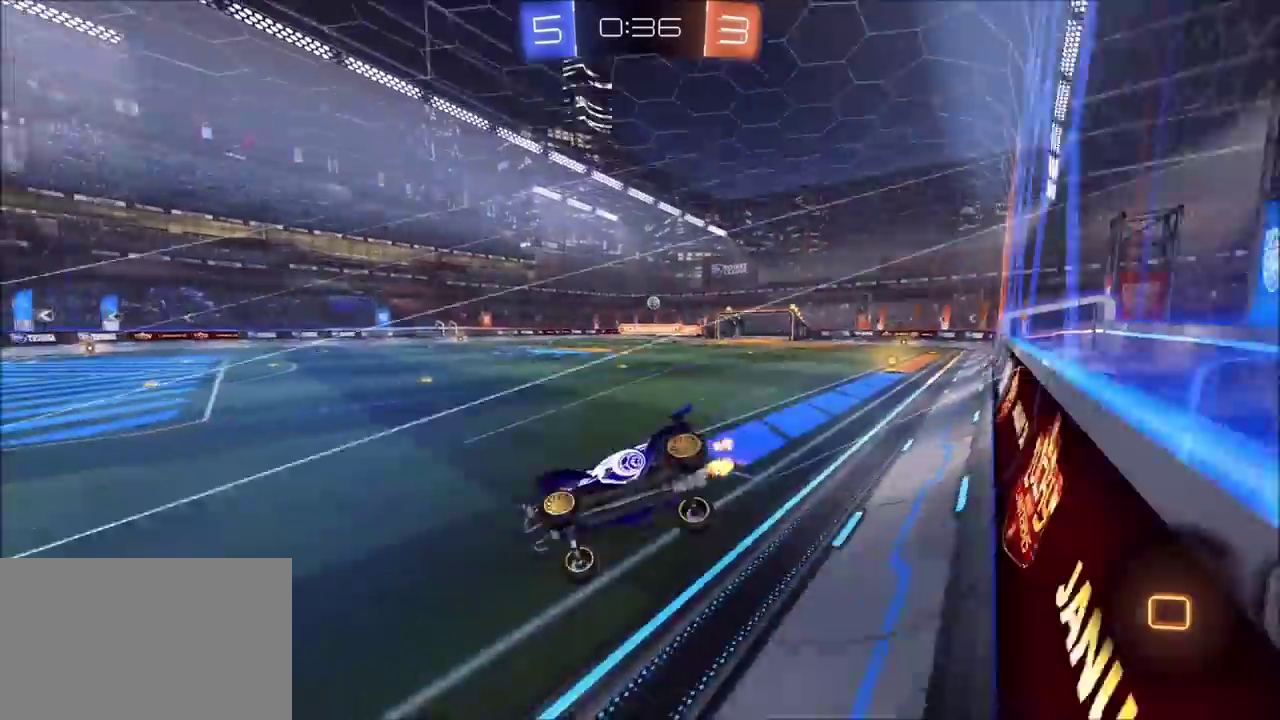
{"buttons": ["R2"], "left_stick": "up-right", "right_stick": "center", "events": [[67, "L1", "up"], [83, "left_stick", "down"], [133, "CIRCLE", "up"], [133, "left_stick", "down-right"], [250, "left_stick", "center"], [350, "left_stick", "up-right"]]}
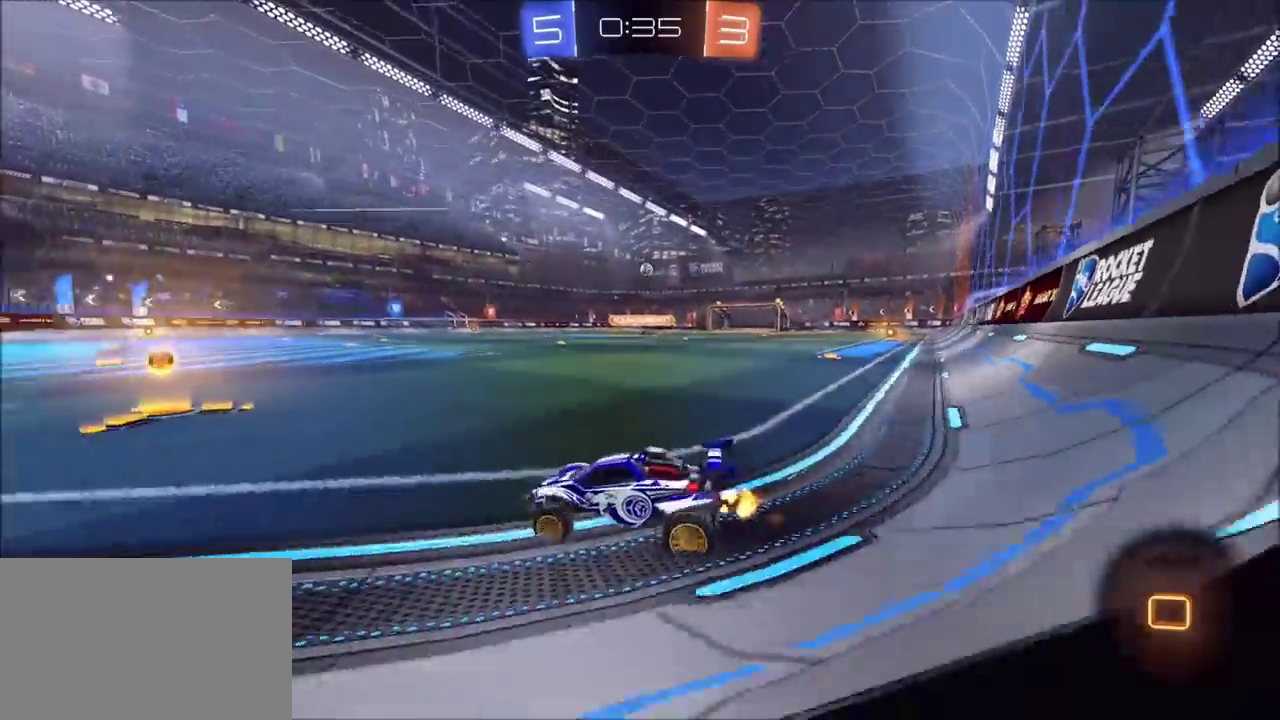
{"buttons": ["CIRCLE", "R2"], "left_stick": "center", "right_stick": "center", "events": [[33, "L1", "down"], [50, "L2", "down"], [117, "L1", "up"], [117, "L2", "up"], [267, "CIRCLE", "down"], [300, "left_stick", "left"], [433, "left_stick", "center"]]}
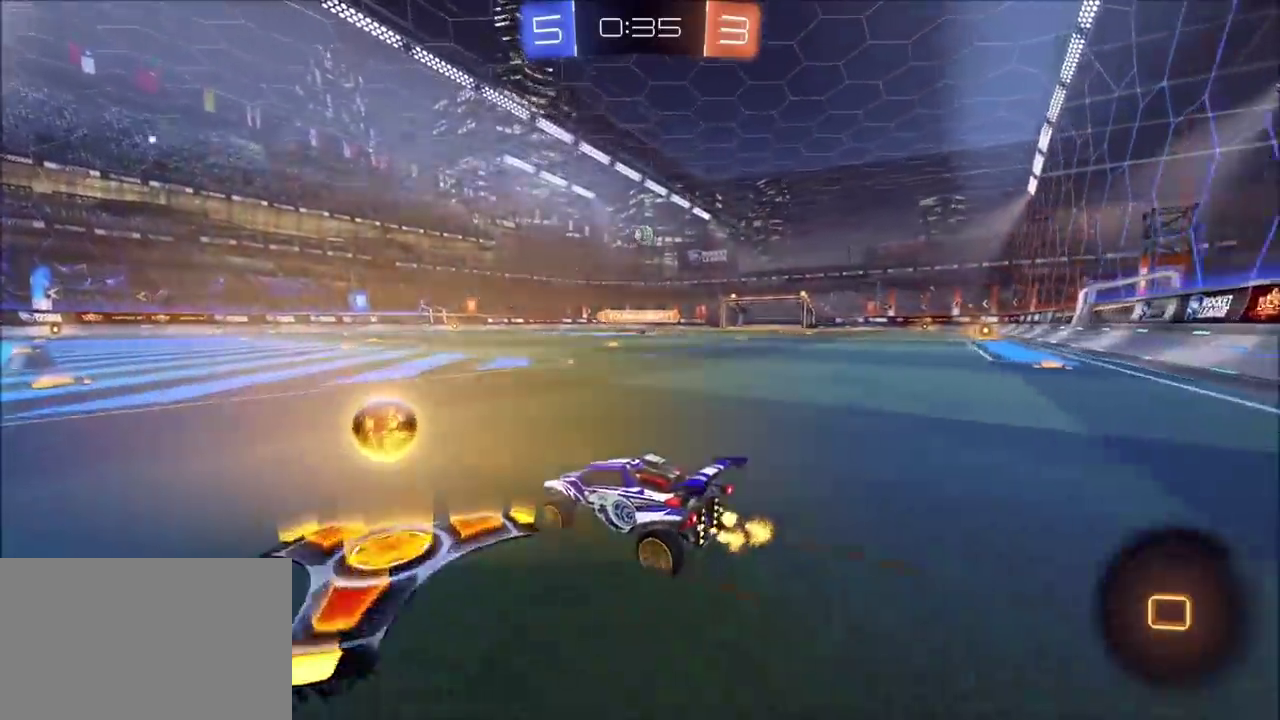
{"buttons": ["R2"], "left_stick": "left", "right_stick": "center", "events": [[17, "left_stick", "up-right"], [167, "left_stick", "center"], [333, "left_stick", "left"], [367, "CIRCLE", "up"]]}
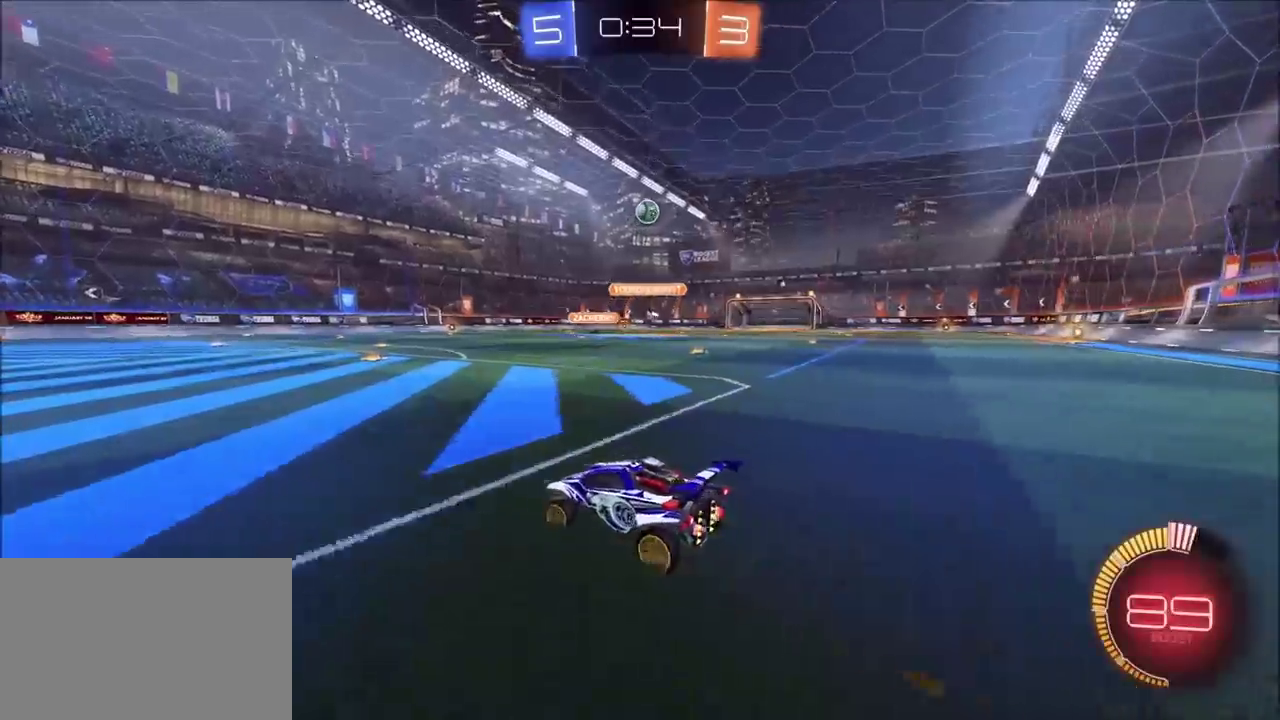
{"buttons": [], "left_stick": "left", "right_stick": "center", "events": [[83, "R2", "up"]]}
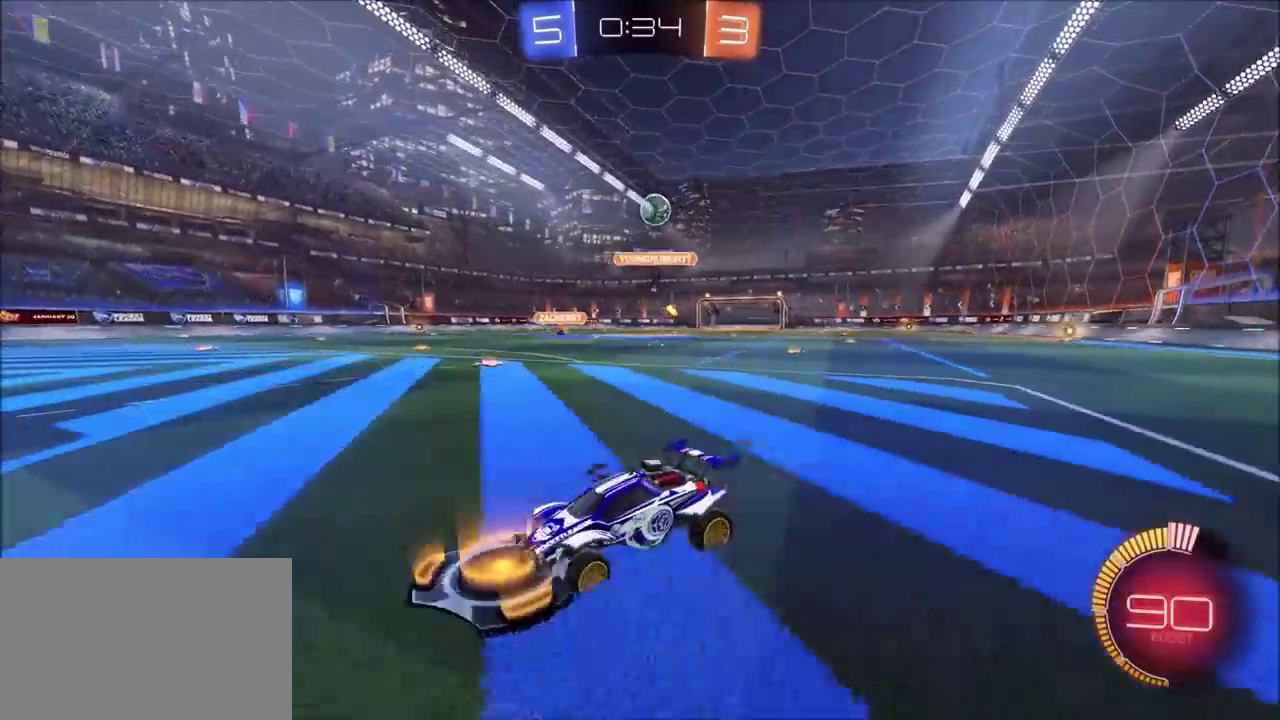
{"buttons": [], "left_stick": "right", "right_stick": "center", "events": [[67, "R2", "down"], [67, "left_stick", "center"], [200, "R2", "up"], [300, "left_stick", "right"]]}
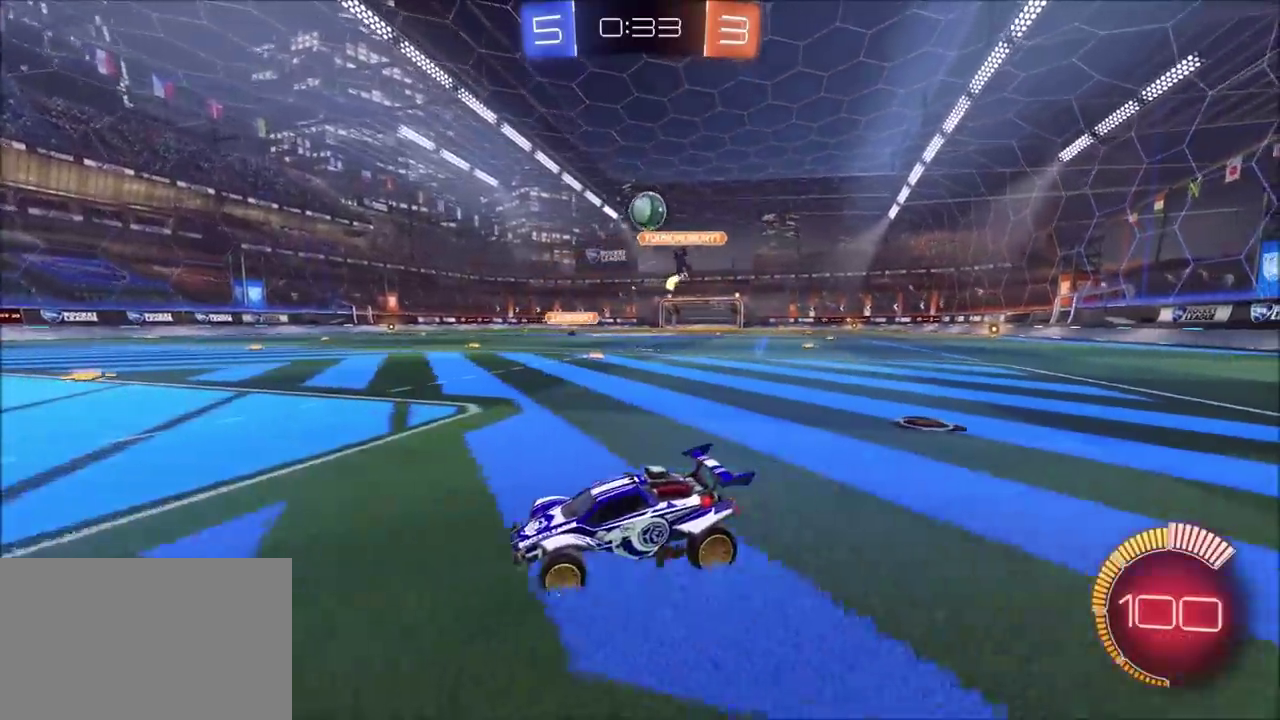
{"buttons": ["CROSS", "R2", "L3"], "left_stick": "down-right", "right_stick": "center"}
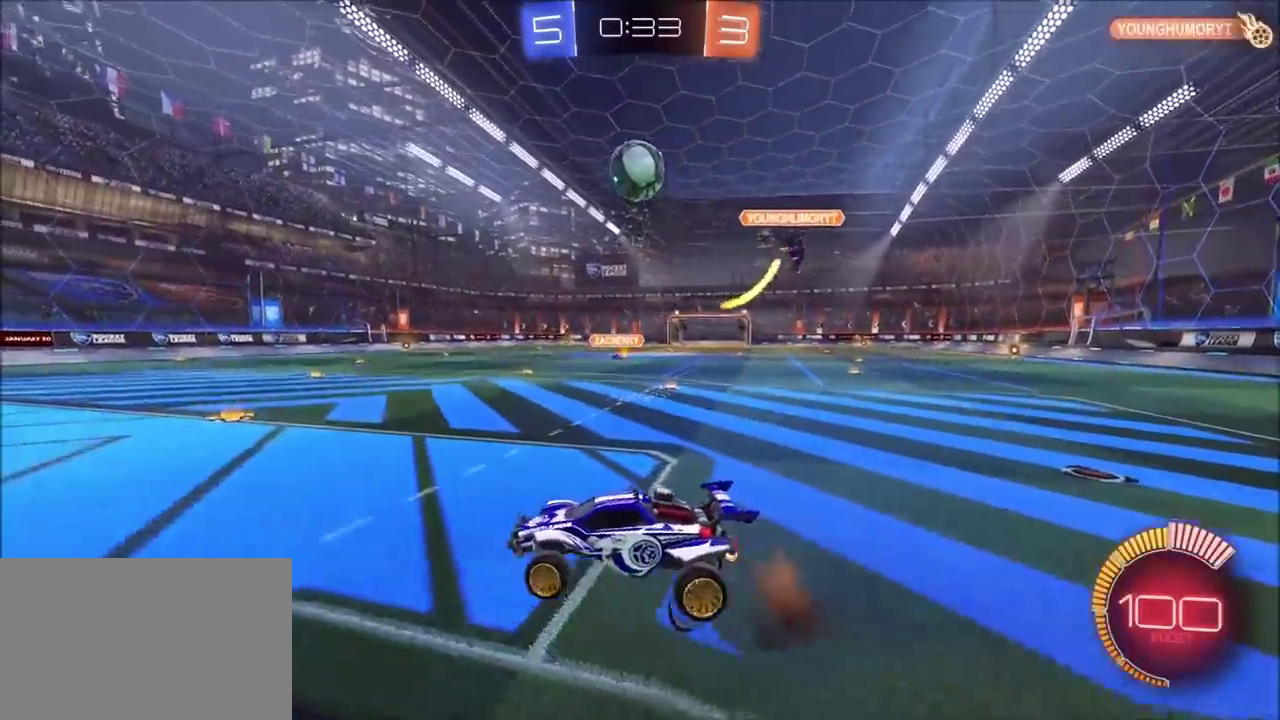
{"buttons": ["CIRCLE", "R2"], "left_stick": "up-left", "right_stick": "center"}
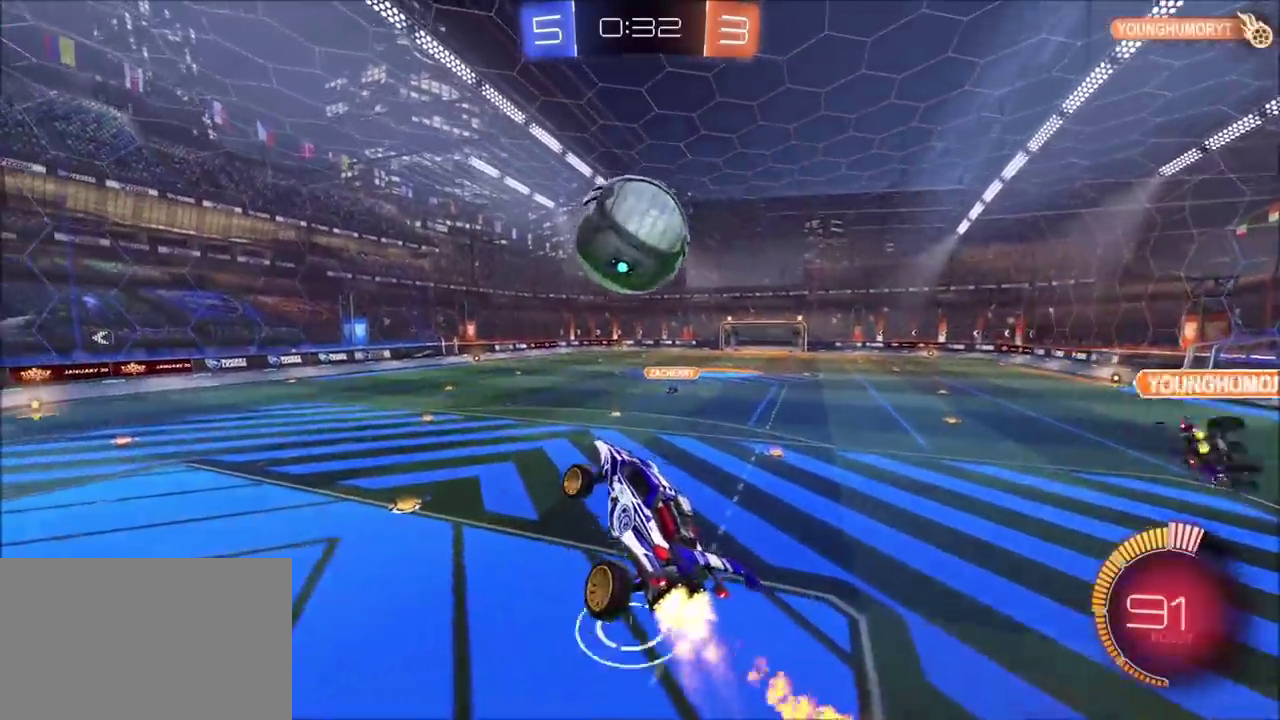
{"buttons": ["CIRCLE", "R2"], "left_stick": "down-right", "right_stick": "center", "events": [[50, "left_stick", "up"], [150, "left_stick", "up-left"], [200, "left_stick", "left"], [300, "left_stick", "up"], [350, "left_stick", "up-right"], [450, "left_stick", "down-right"]]}
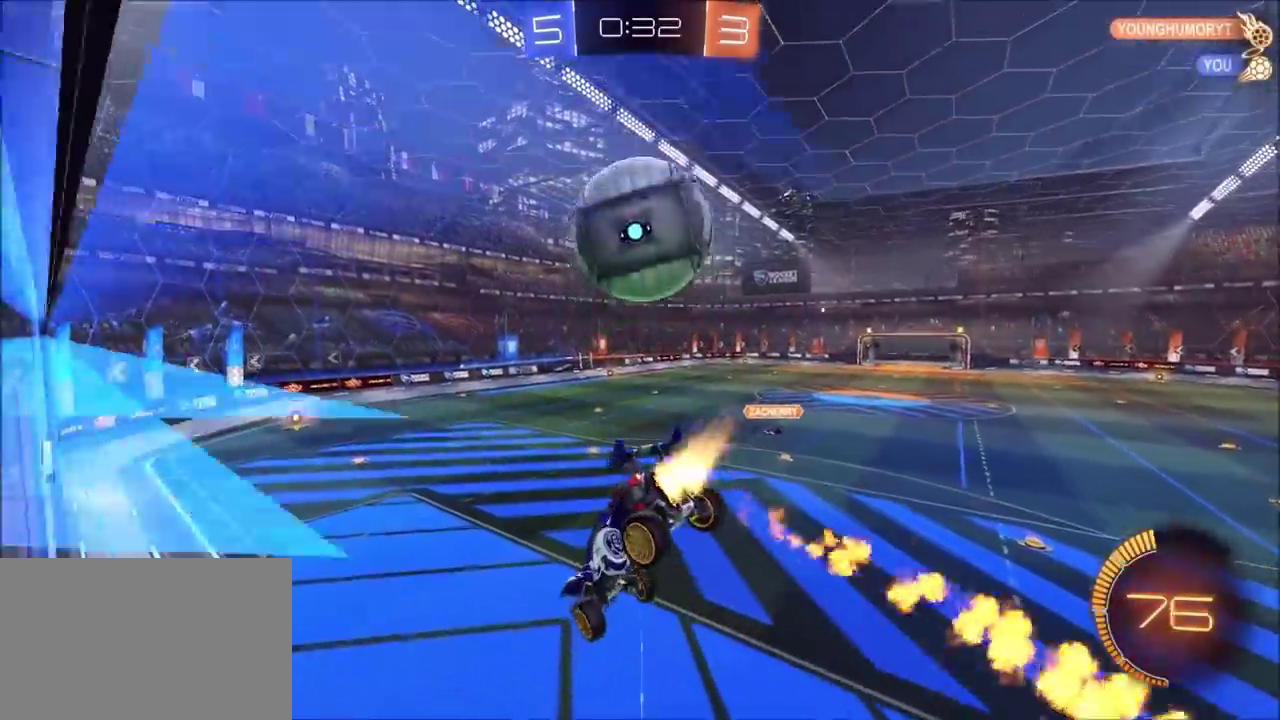
{"buttons": ["CIRCLE", "R2"], "left_stick": "down-left", "right_stick": "center", "events": [[100, "CIRCLE", "up"], [183, "left_stick", "right"], [317, "left_stick", "center"], [383, "left_stick", "down-left"], [400, "CIRCLE", "down"]]}